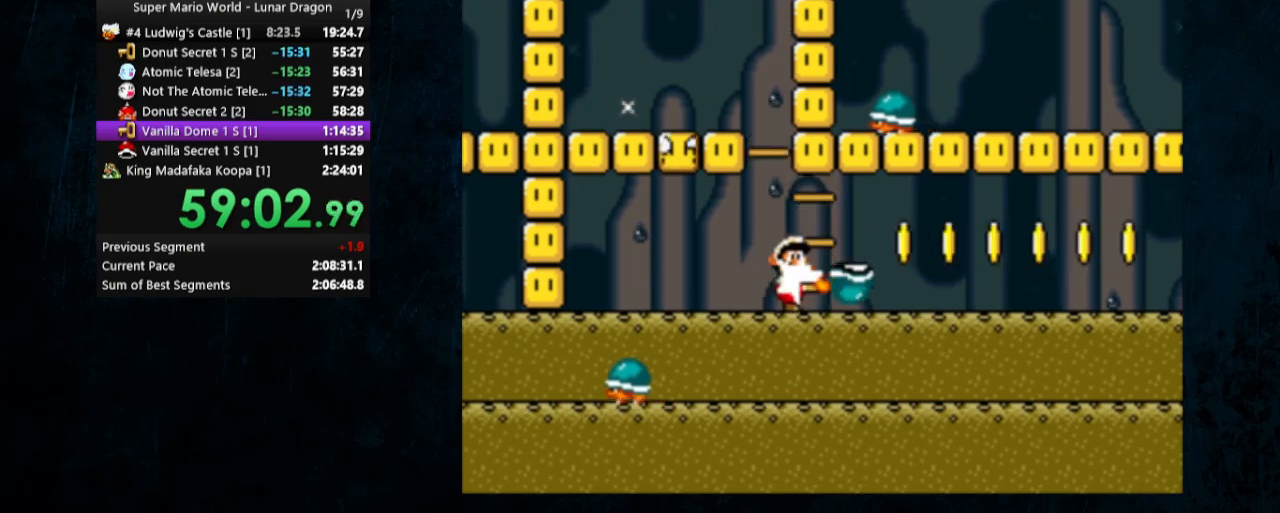
Gameplay with a controller (Nintendo layout); each line is a JSON object with the inputs held at the frame after it. "events" lists button and stick changes between this image and that frame as [ms after this image, input, new state], when the widget could be followed in between. Not read: L1 L3 R1 R3.
{"buttons": ["X", "Y", "DPAD_RIGHT"], "events": [[500, "X", "down"]]}
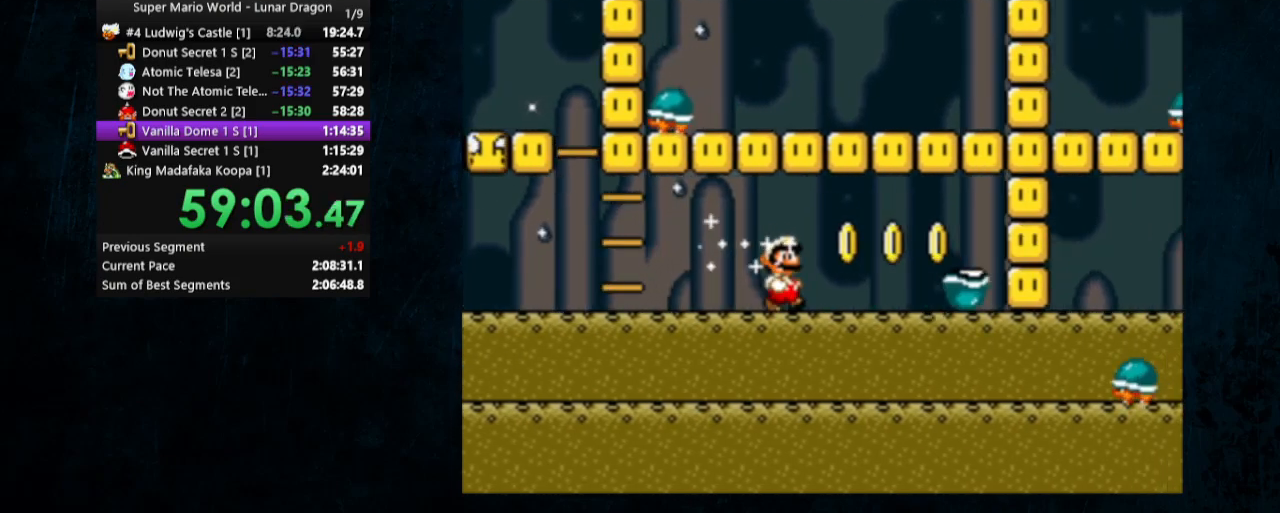
{"buttons": ["Y", "DPAD_RIGHT"], "events": [[33, "A", "down"], [33, "B", "down"], [367, "A", "up"], [400, "B", "up"], [400, "X", "up"]]}
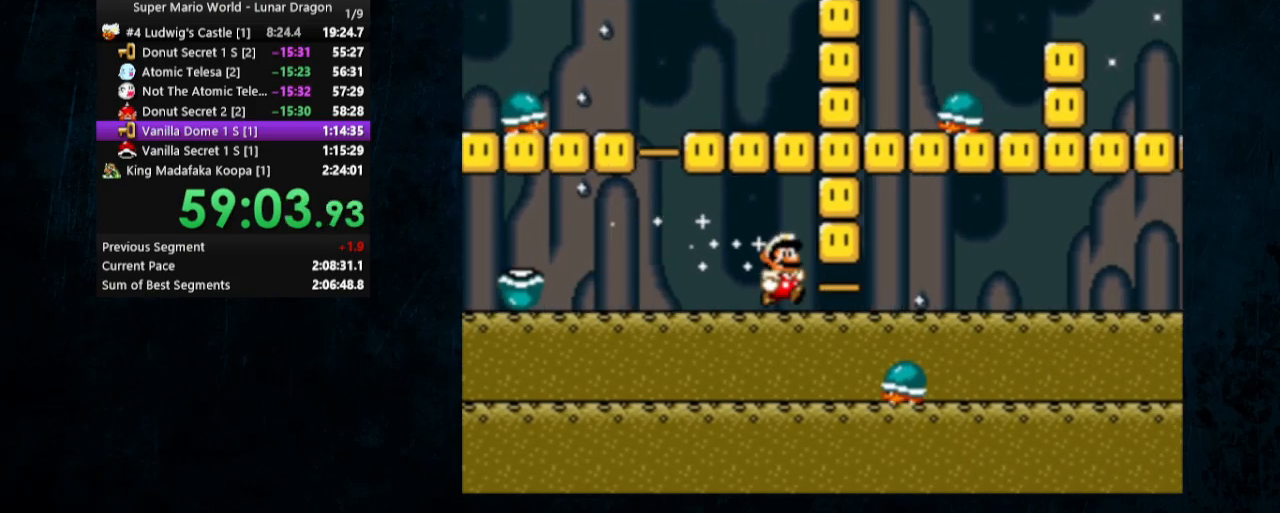
{"buttons": ["Y", "DPAD_DOWN", "DPAD_RIGHT"], "events": [[67, "DPAD_DOWN", "down"], [233, "DPAD_DOWN", "up"], [300, "B", "down"], [400, "B", "up"], [500, "DPAD_DOWN", "down"]]}
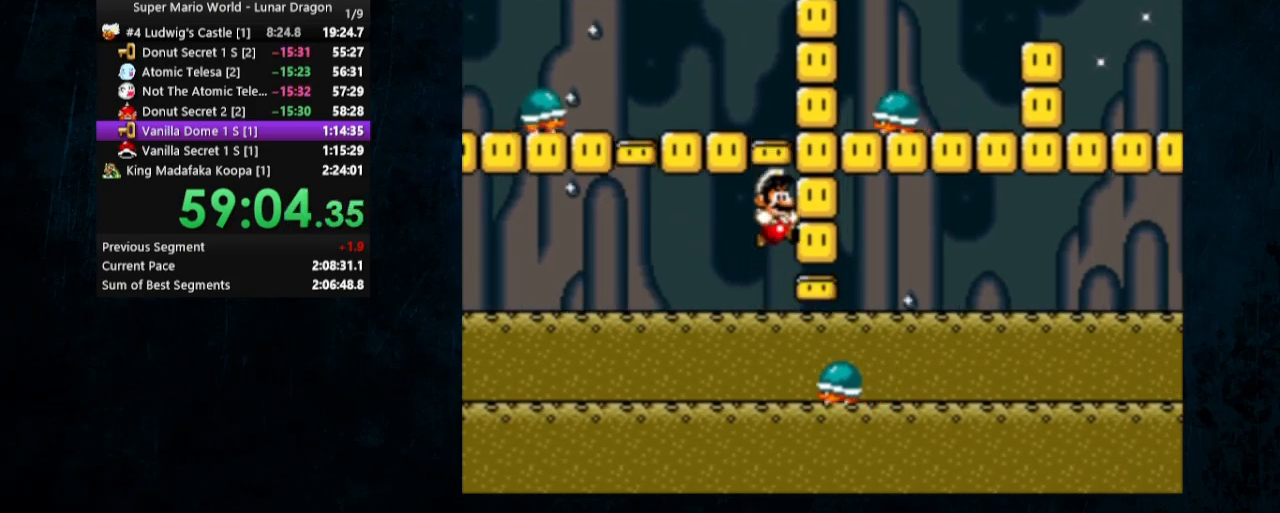
{"buttons": ["Y", "DPAD_RIGHT"], "events": [[33, "DPAD_DOWN", "up"], [33, "DPAD_LEFT", "down"], [33, "DPAD_RIGHT", "up"], [33, "DPAD_UP", "down"], [367, "DPAD_UP", "up"], [400, "DPAD_UP", "down"], [433, "DPAD_LEFT", "up"], [467, "DPAD_RIGHT", "down"], [467, "DPAD_UP", "up"]]}
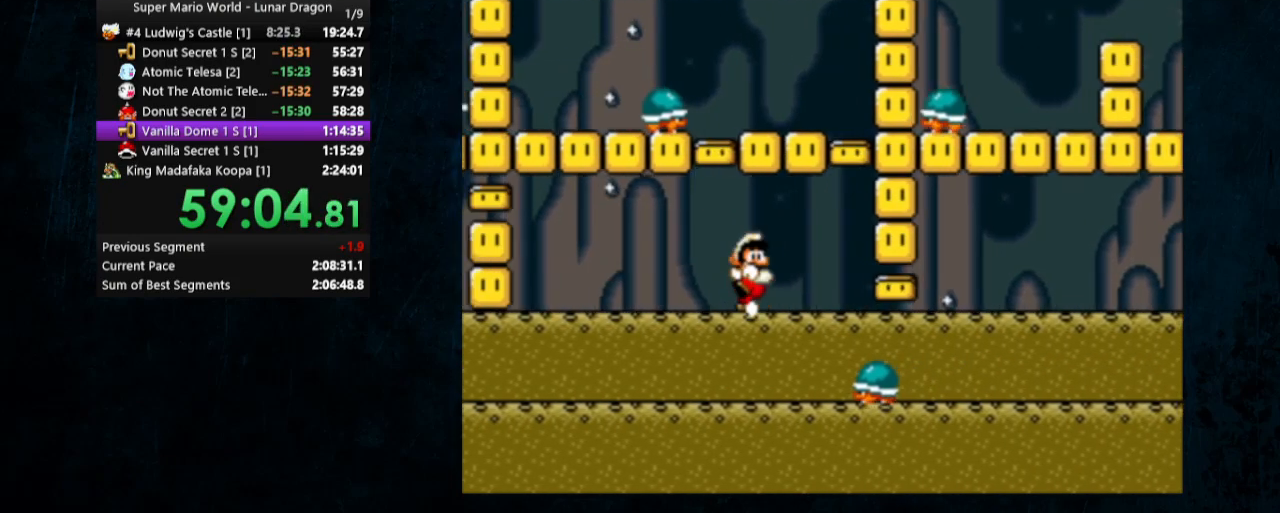
{"buttons": ["Y", "DPAD_RIGHT"], "events": []}
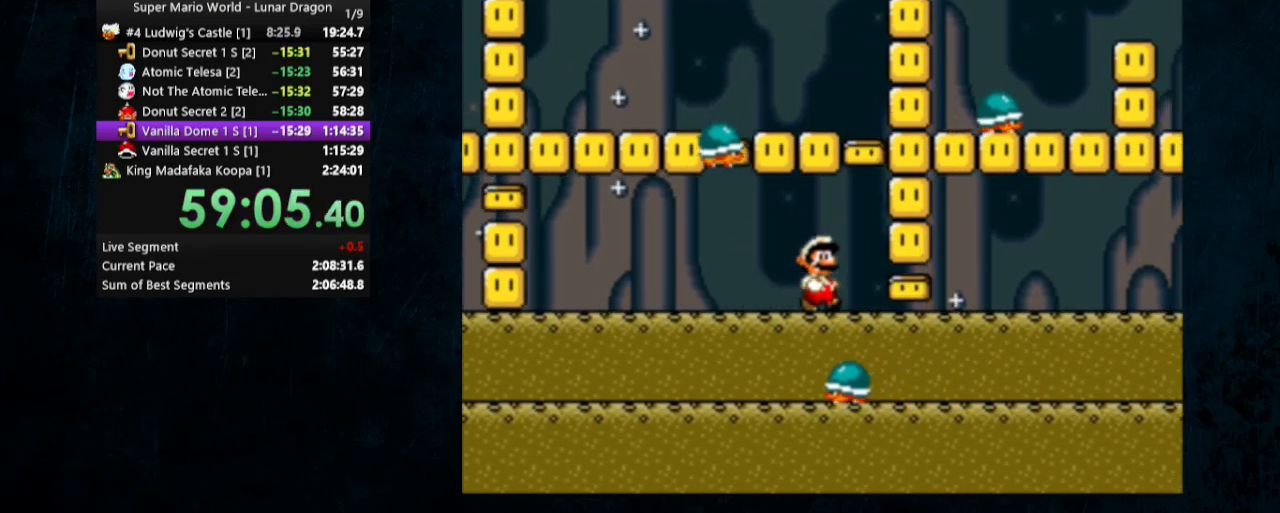
{"buttons": ["Y", "DPAD_RIGHT"], "events": [[33, "DPAD_DOWN", "down"], [300, "B", "down"], [400, "DPAD_DOWN", "up"], [433, "B", "up"]]}
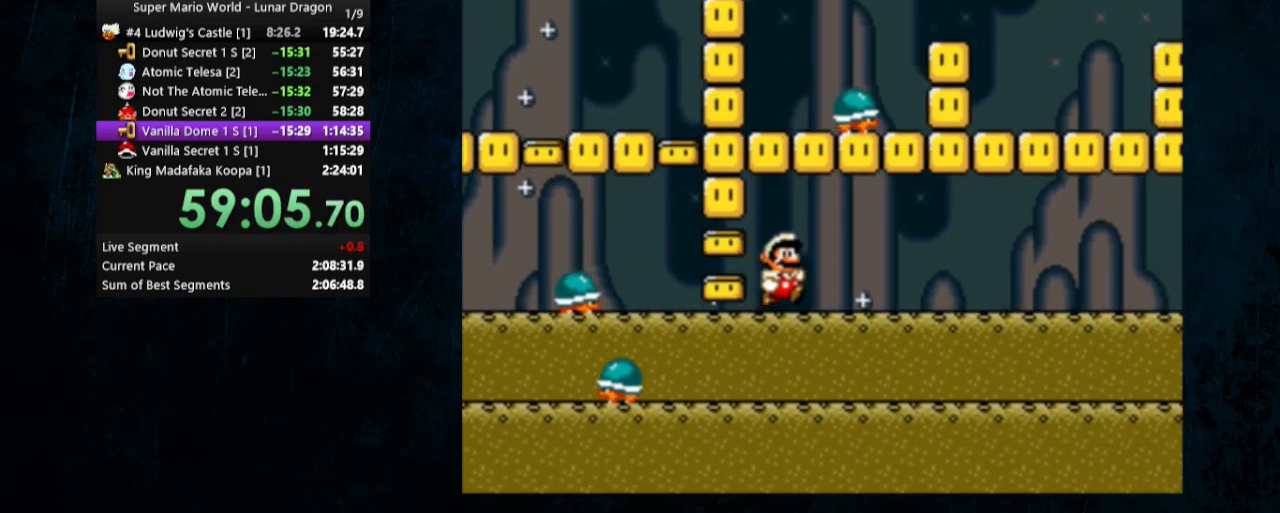
{"buttons": ["Y", "DPAD_RIGHT"], "events": []}
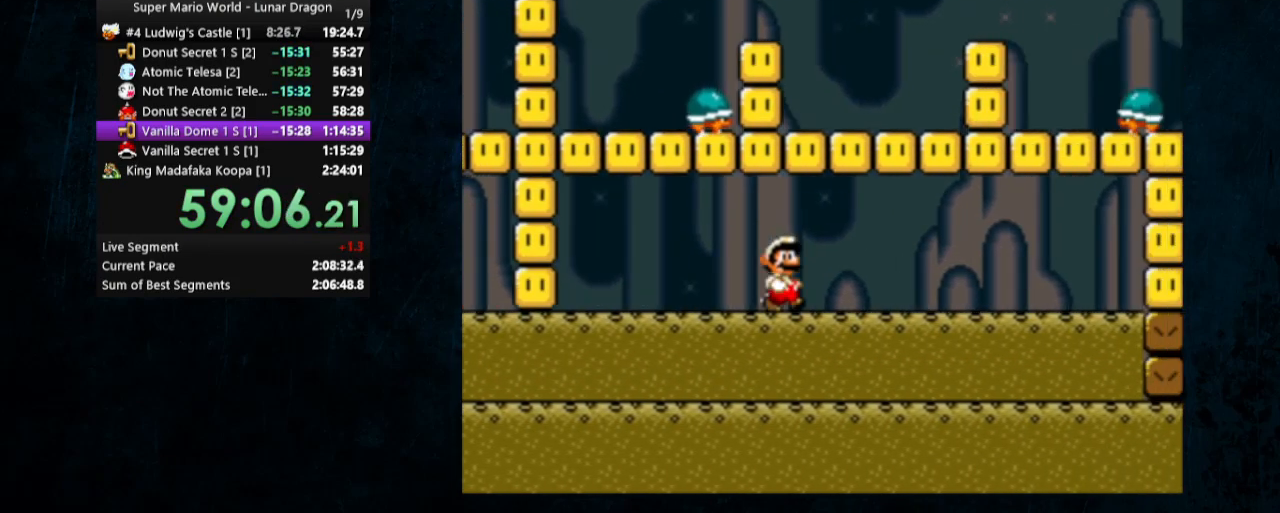
{"buttons": ["Y", "DPAD_RIGHT"], "events": []}
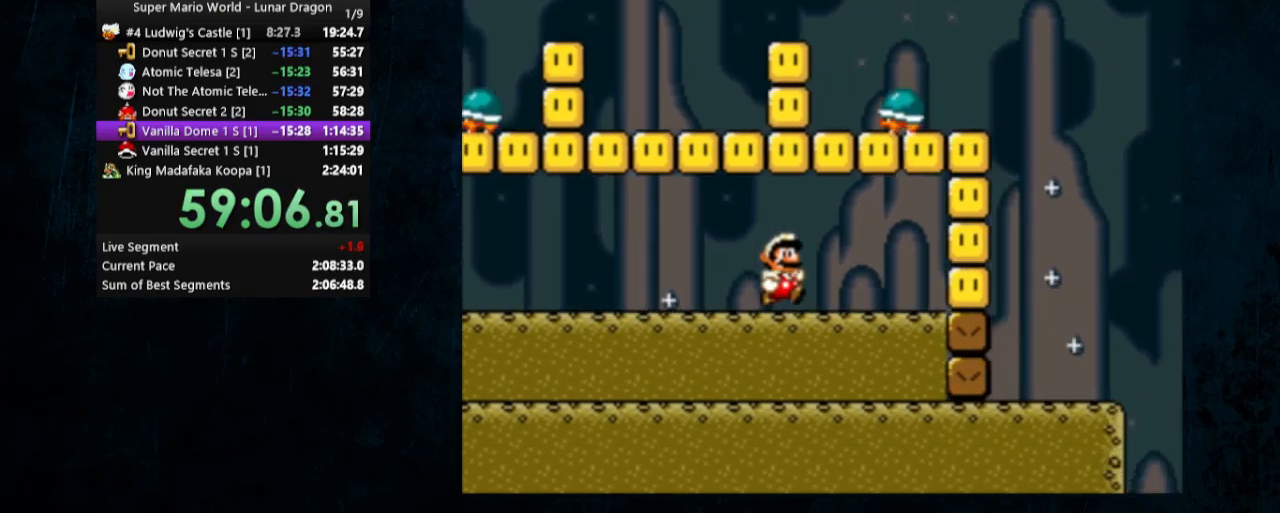
{"buttons": ["B", "Y"], "events": [[133, "B", "down"], [133, "DPAD_UP", "down"], [200, "DPAD_LEFT", "down"], [200, "DPAD_RIGHT", "up"], [233, "B", "up"], [467, "B", "down"], [467, "DPAD_LEFT", "up"], [467, "DPAD_UP", "up"]]}
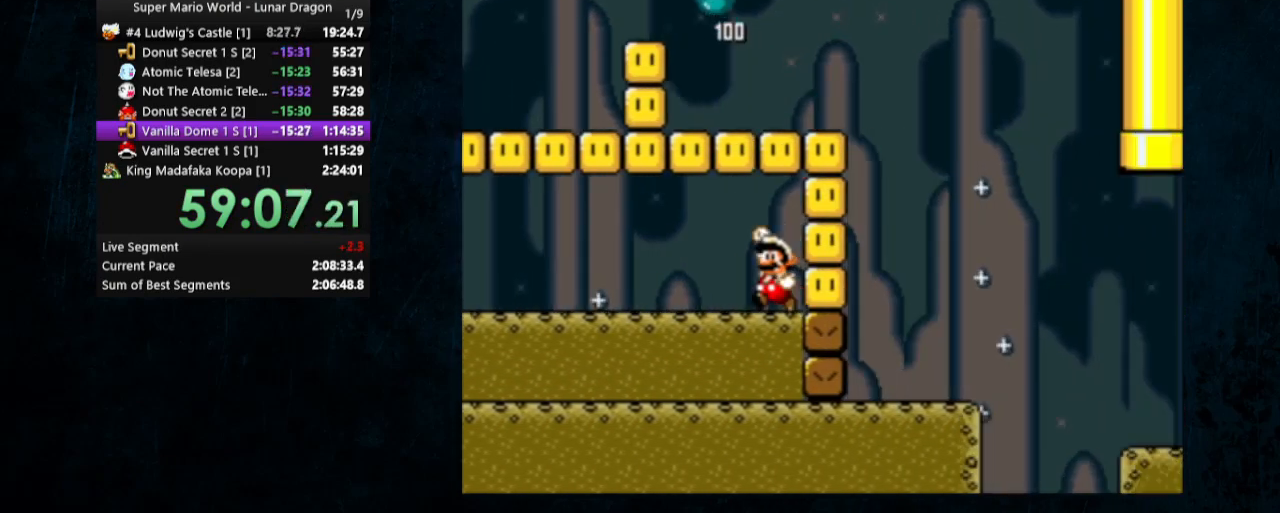
{"buttons": ["B", "Y", "DPAD_UP", "DPAD_LEFT"], "events": [[100, "DPAD_RIGHT", "down"], [333, "B", "up"], [333, "DPAD_UP", "down"], [433, "B", "down"], [433, "DPAD_LEFT", "down"], [433, "DPAD_RIGHT", "up"]]}
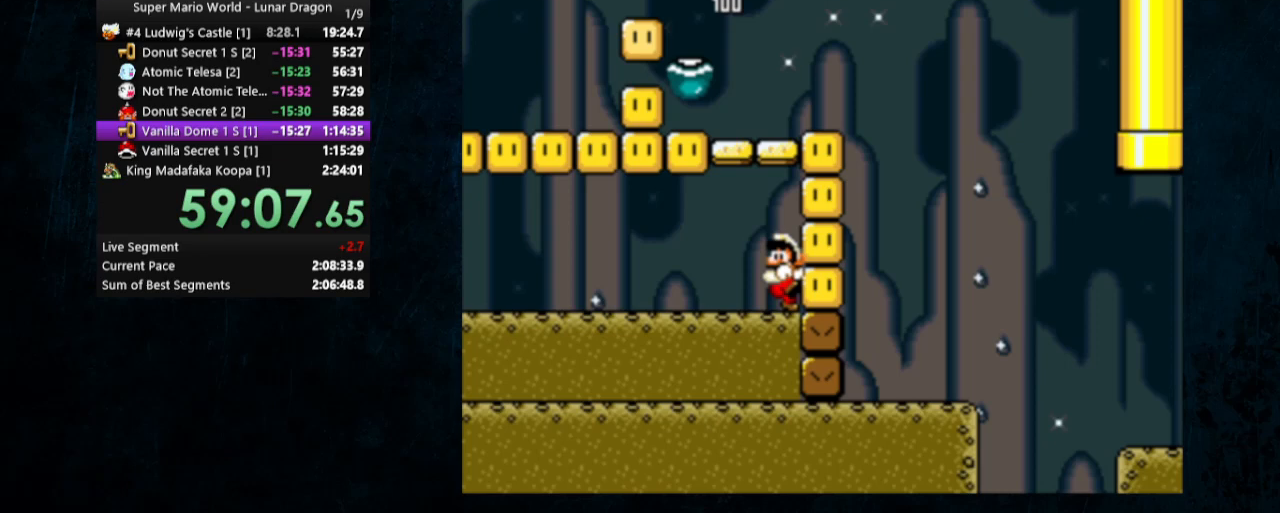
{"buttons": ["Y", "DPAD_UP", "DPAD_RIGHT"], "events": [[133, "DPAD_LEFT", "up"], [133, "DPAD_RIGHT", "down"], [433, "B", "up"], [433, "DPAD_UP", "up"], [500, "DPAD_UP", "down"]]}
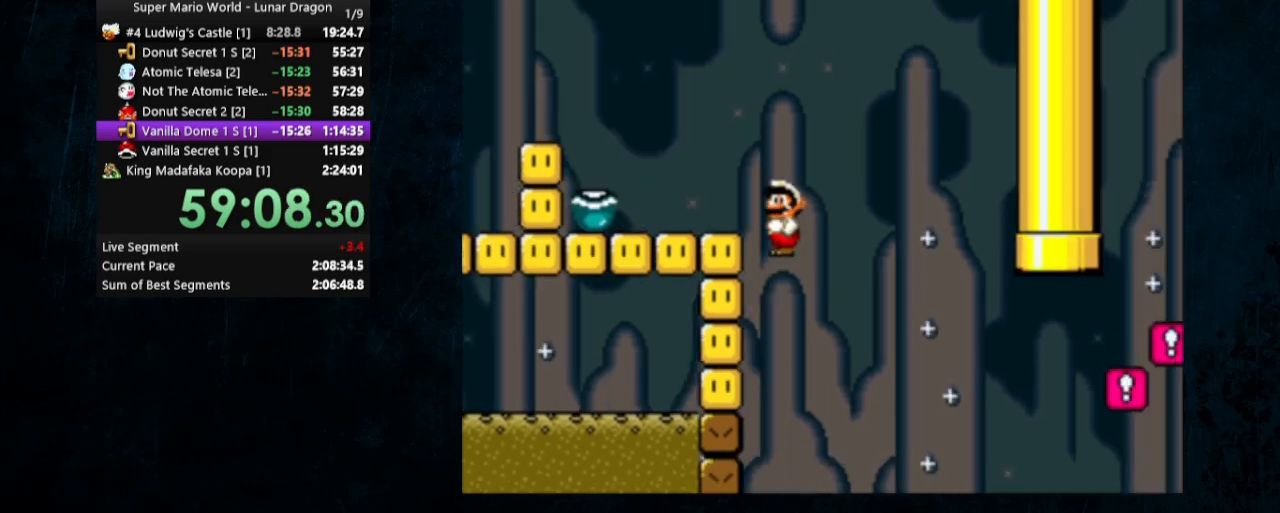
{"buttons": ["Y", "DPAD_RIGHT"], "events": [[167, "DPAD_LEFT", "down"], [167, "DPAD_RIGHT", "up"], [333, "DPAD_LEFT", "up"], [333, "DPAD_RIGHT", "down"], [333, "DPAD_UP", "up"]]}
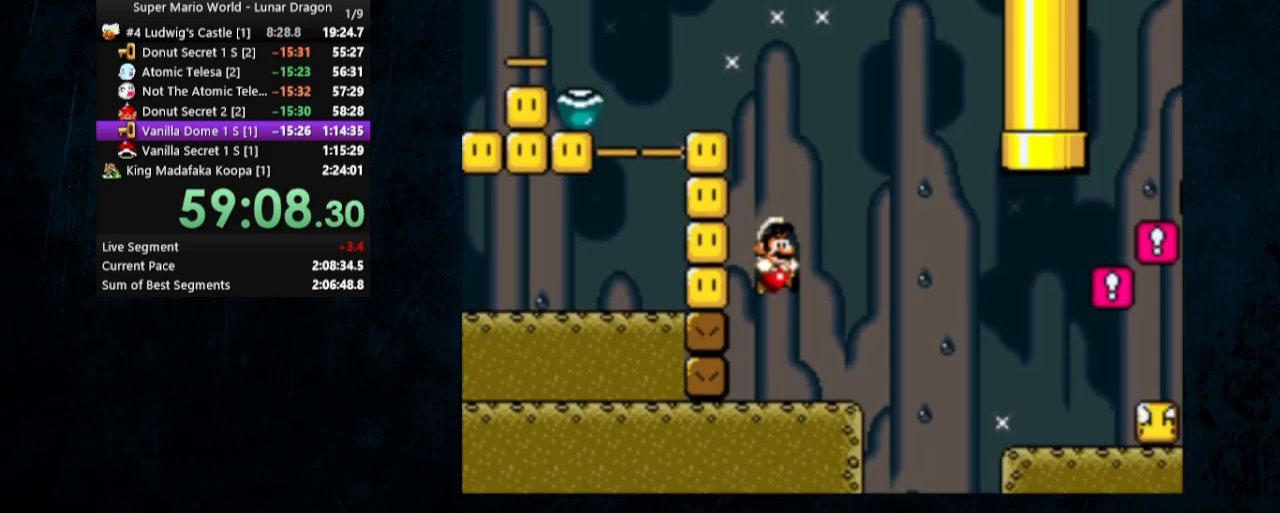
{"buttons": ["Y", "DPAD_RIGHT"], "events": []}
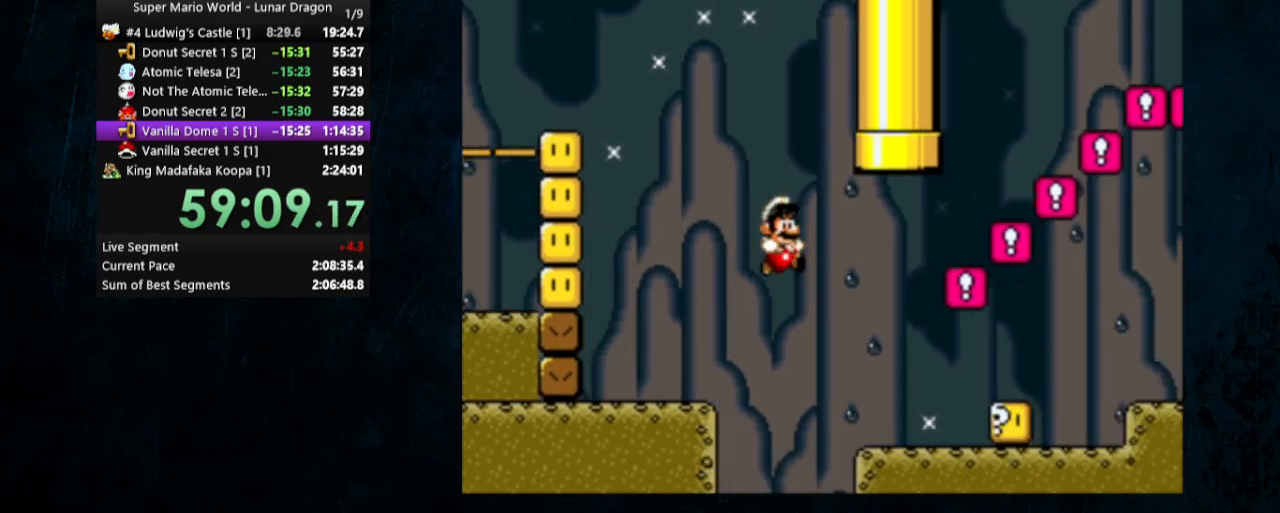
{"buttons": ["B", "Y", "DPAD_RIGHT"], "events": [[100, "DPAD_UP", "down"], [333, "B", "down"], [333, "DPAD_UP", "up"]]}
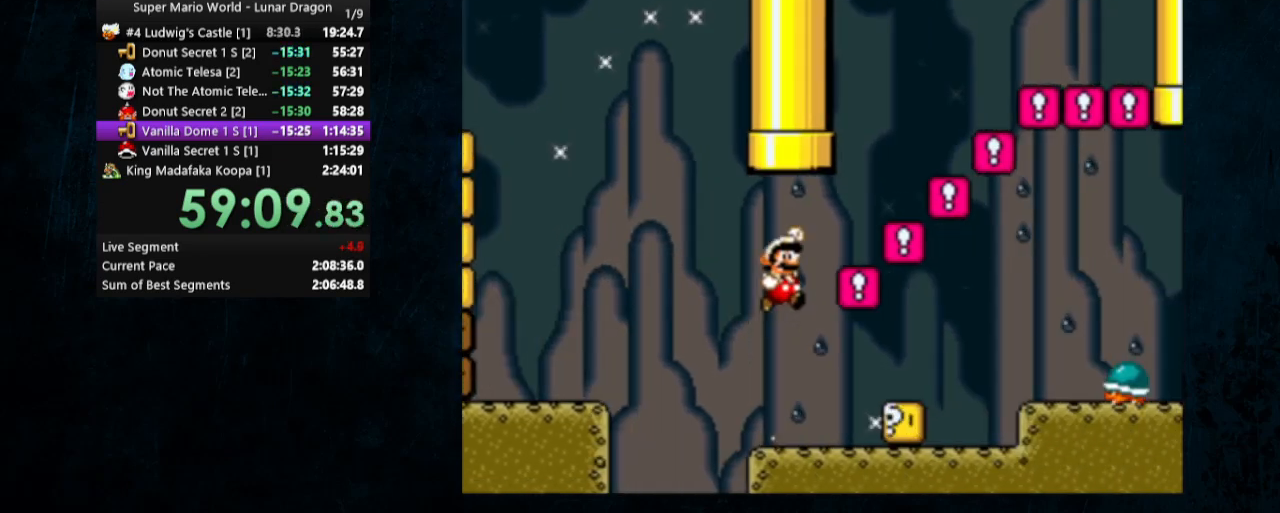
{"buttons": ["B", "Y", "DPAD_RIGHT"], "events": []}
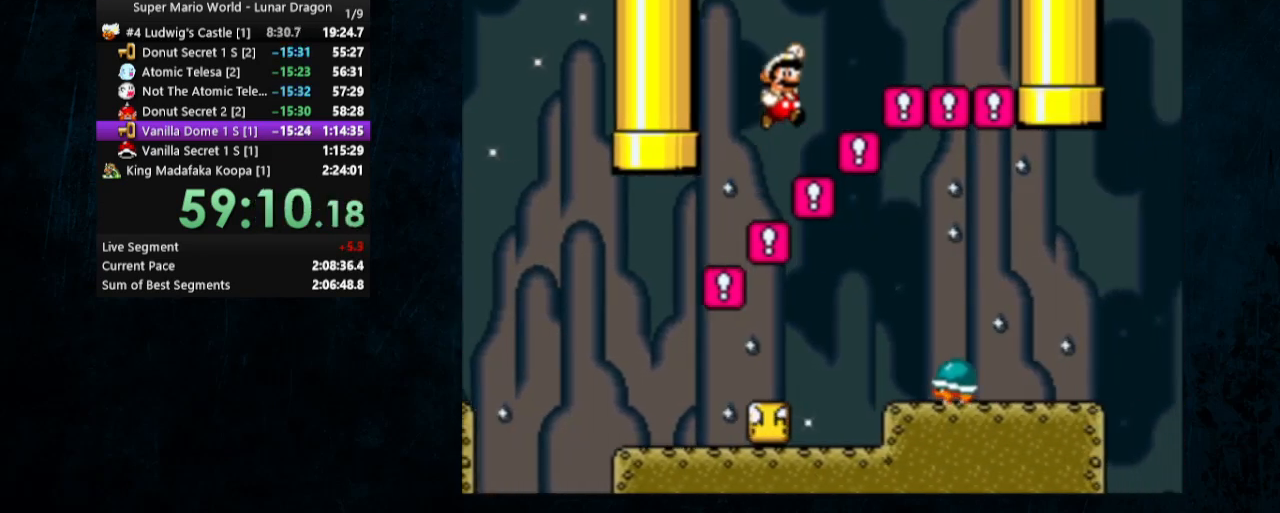
{"buttons": ["Y", "DPAD_RIGHT"], "events": [[100, "B", "up"], [200, "DPAD_RIGHT", "up"], [200, "DPAD_UP", "down"], [233, "DPAD_LEFT", "down"], [400, "B", "down"], [400, "DPAD_LEFT", "up"], [400, "DPAD_RIGHT", "down"], [400, "DPAD_UP", "up"], [433, "B", "up"]]}
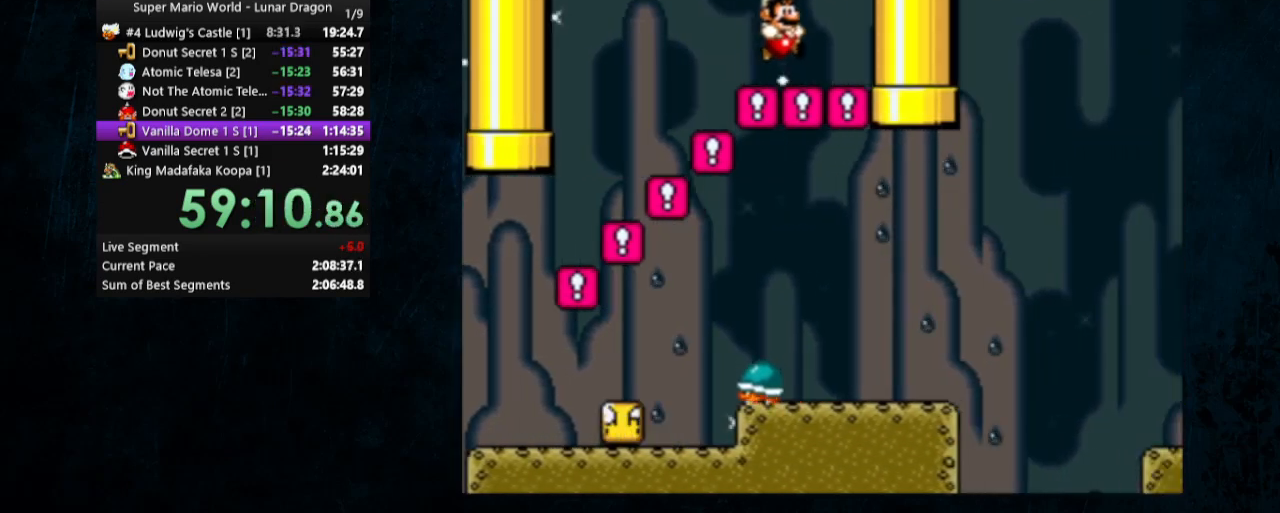
{"buttons": ["Y", "DPAD_UP", "DPAD_LEFT"], "events": [[267, "B", "down"], [267, "DPAD_UP", "down"], [300, "DPAD_RIGHT", "up"], [333, "DPAD_LEFT", "down"], [467, "B", "up"]]}
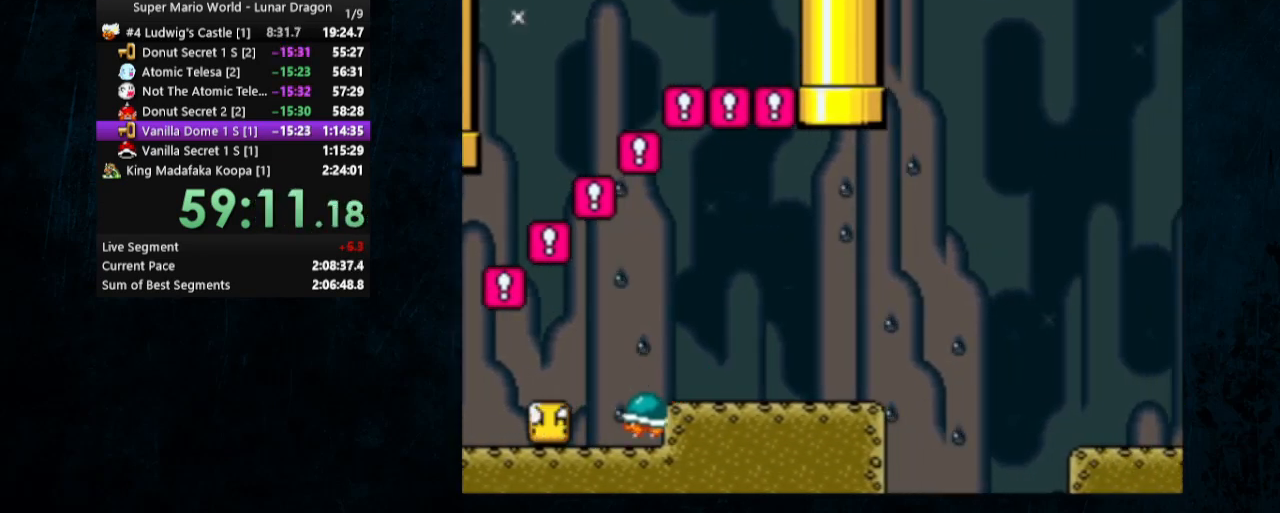
{"buttons": ["B", "Y"], "events": [[167, "DPAD_LEFT", "up"], [367, "DPAD_UP", "up"], [400, "B", "down"]]}
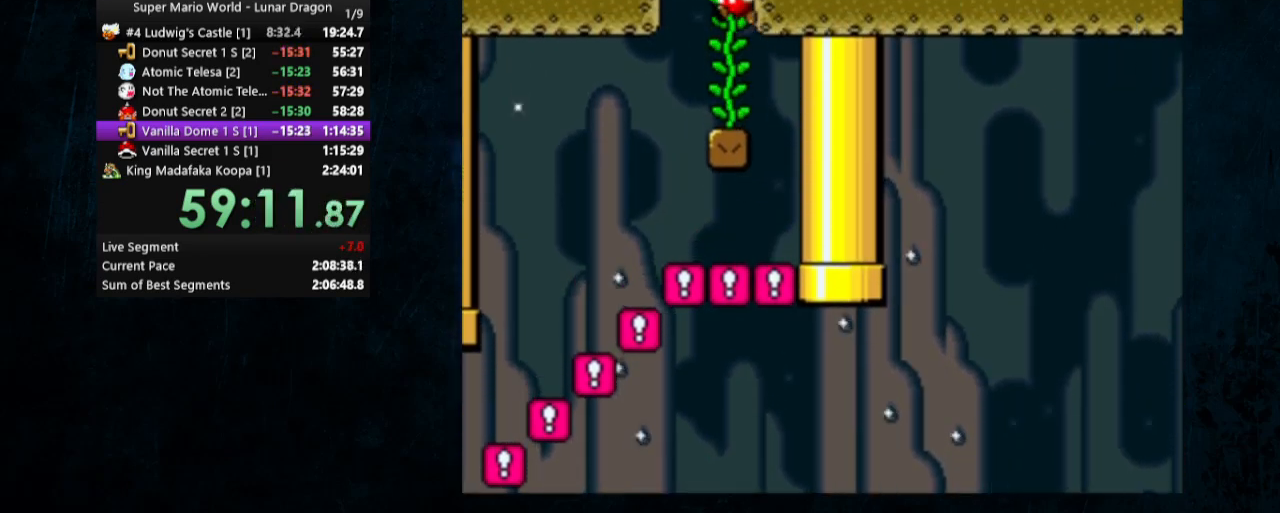
{"buttons": ["B", "Y"], "events": [[33, "B", "up"], [100, "DPAD_UP", "down"], [467, "B", "down"], [467, "DPAD_UP", "up"]]}
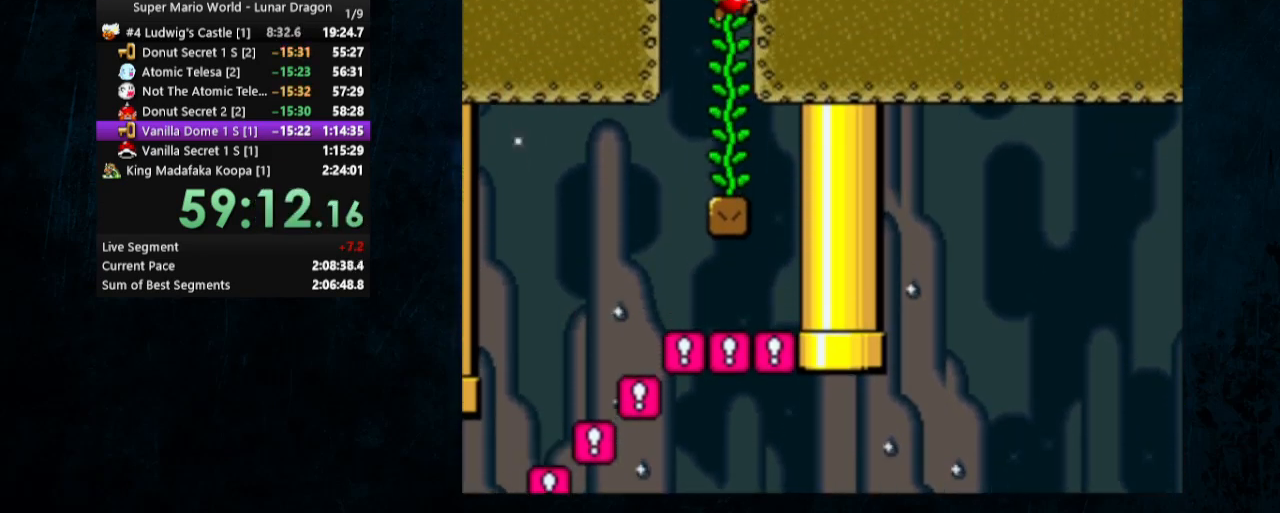
{"buttons": ["Y", "DPAD_UP"], "events": [[167, "B", "up"], [167, "DPAD_UP", "down"]]}
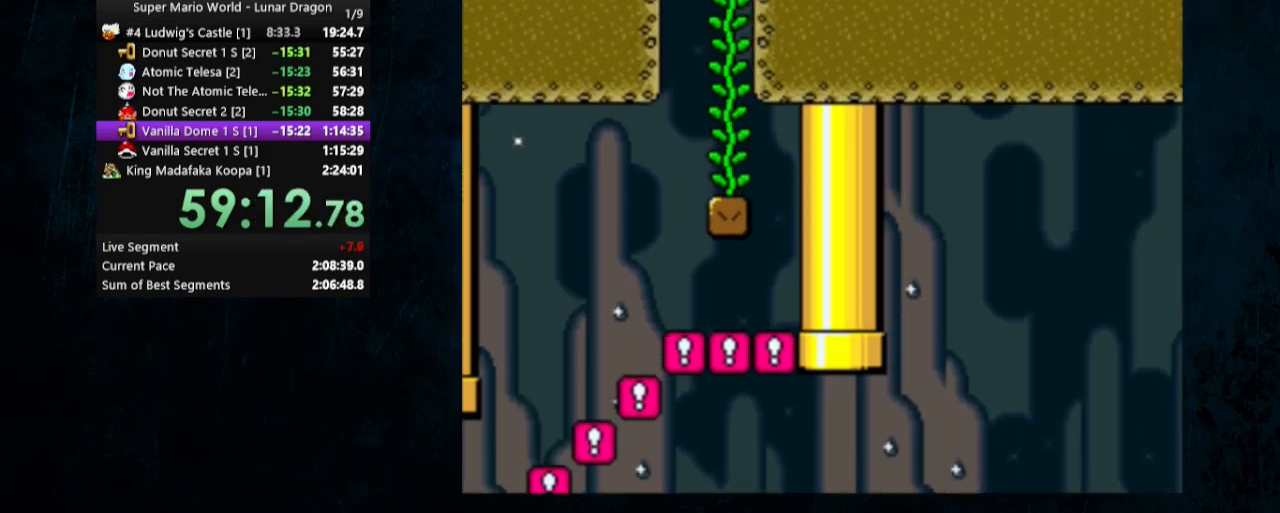
{"buttons": ["B", "Y", "DPAD_RIGHT"], "events": [[100, "B", "down"], [133, "DPAD_UP", "up"], [200, "DPAD_RIGHT", "down"]]}
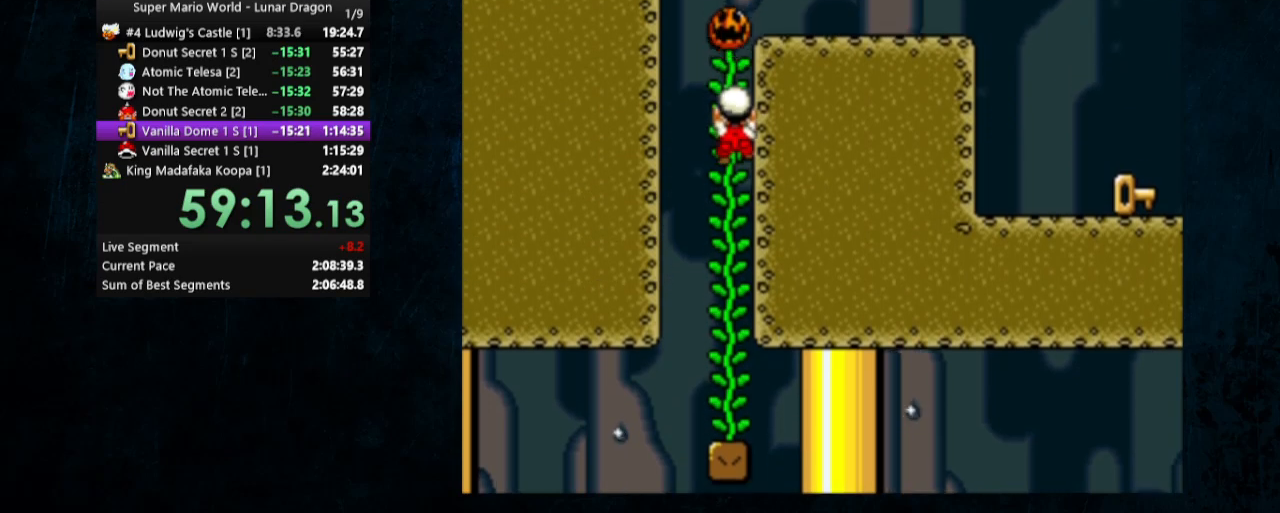
{"buttons": ["Y", "DPAD_RIGHT"], "events": [[367, "B", "up"]]}
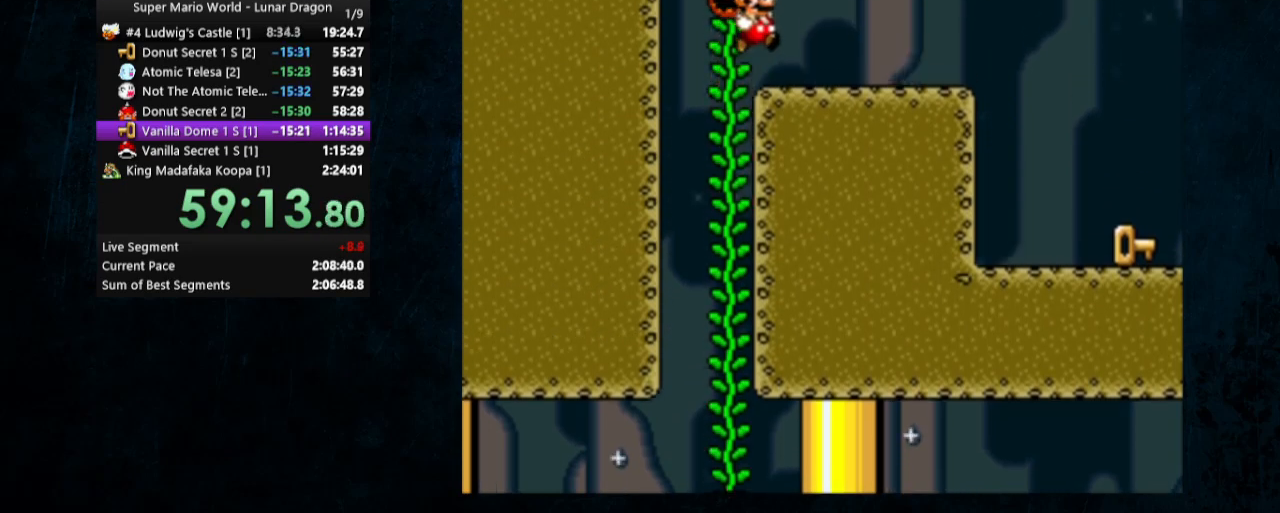
{"buttons": ["Y", "DPAD_RIGHT"], "events": []}
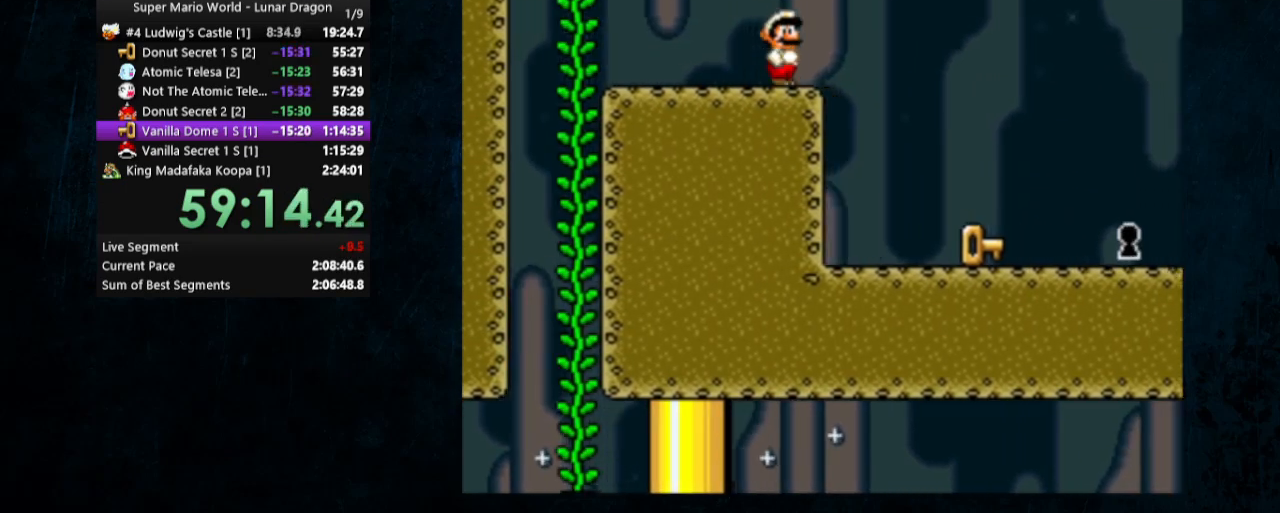
{"buttons": ["Y", "DPAD_RIGHT"], "events": []}
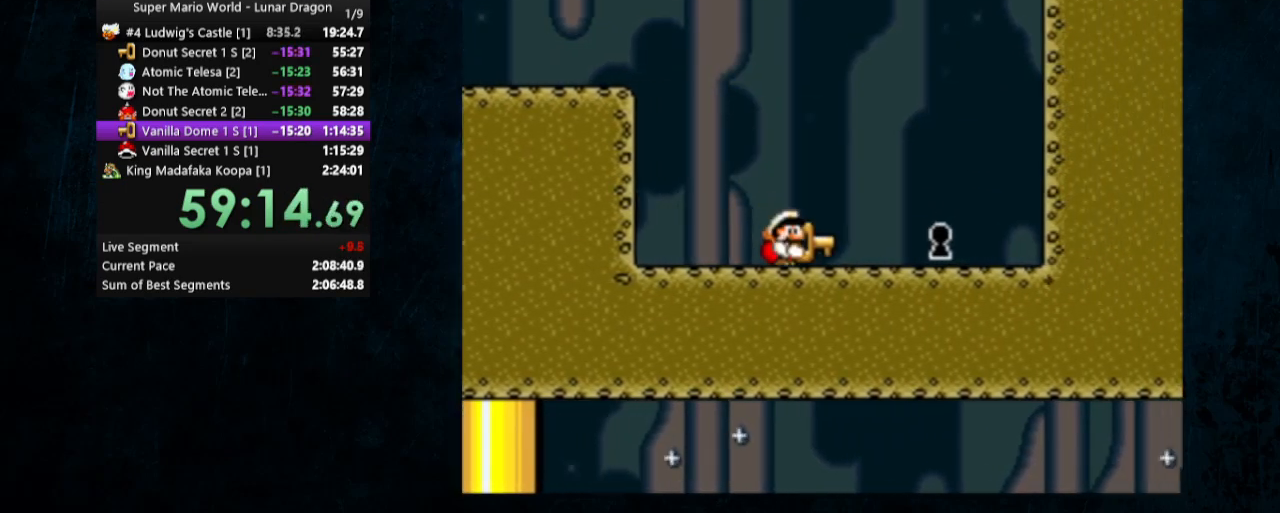
{"buttons": [], "events": [[433, "DPAD_RIGHT", "up"], [500, "Y", "up"]]}